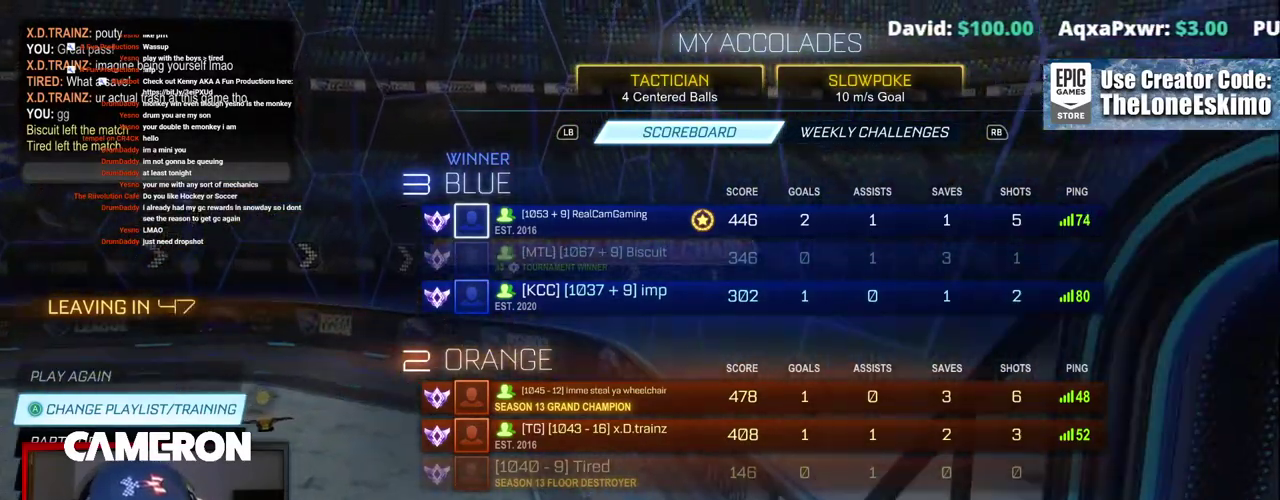
Gameplay with a controller (Xbox layout); each line is a JSON object with the inputs held at the frame after it. "events" lists button and stick changes between this image and that frame as [ms after this image, input, new state], when the widget could be followed in between. This document gives stick clicks only as held states, not as events. Not read: L1 L3 R1.
{"buttons": [], "left_stick": "down", "right_stick": "center", "events": [[483, "left_stick", "down"]]}
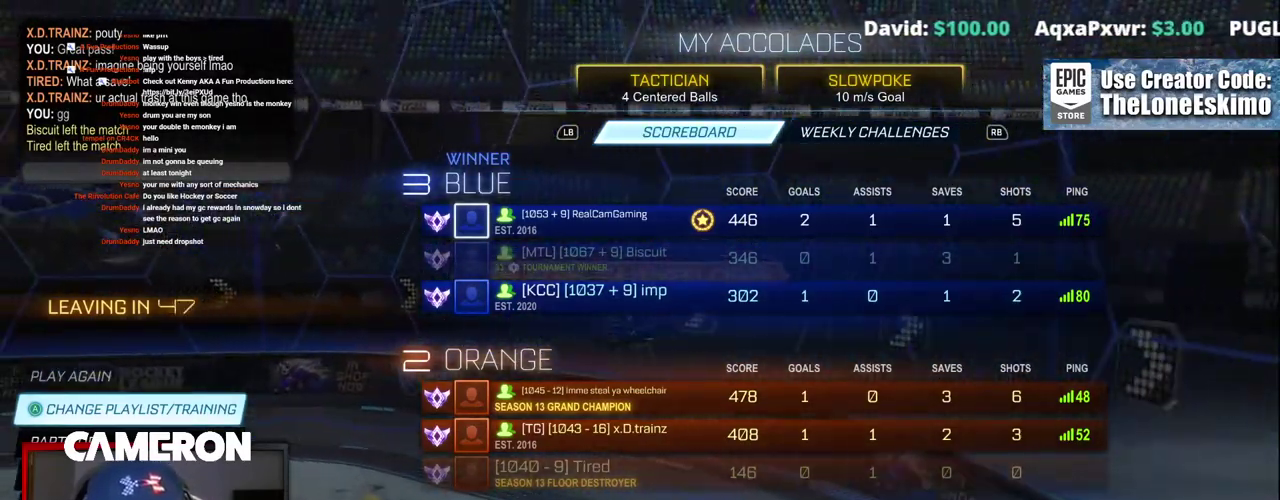
{"buttons": [], "left_stick": "down", "right_stick": "center", "events": []}
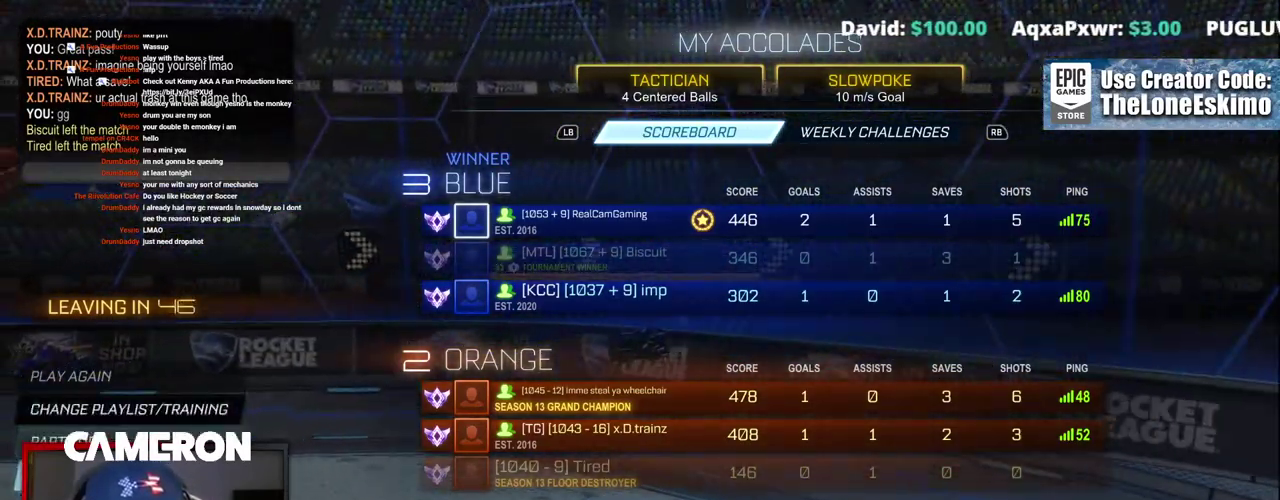
{"buttons": [], "left_stick": "center", "right_stick": "center", "events": [[217, "left_stick", "center"]]}
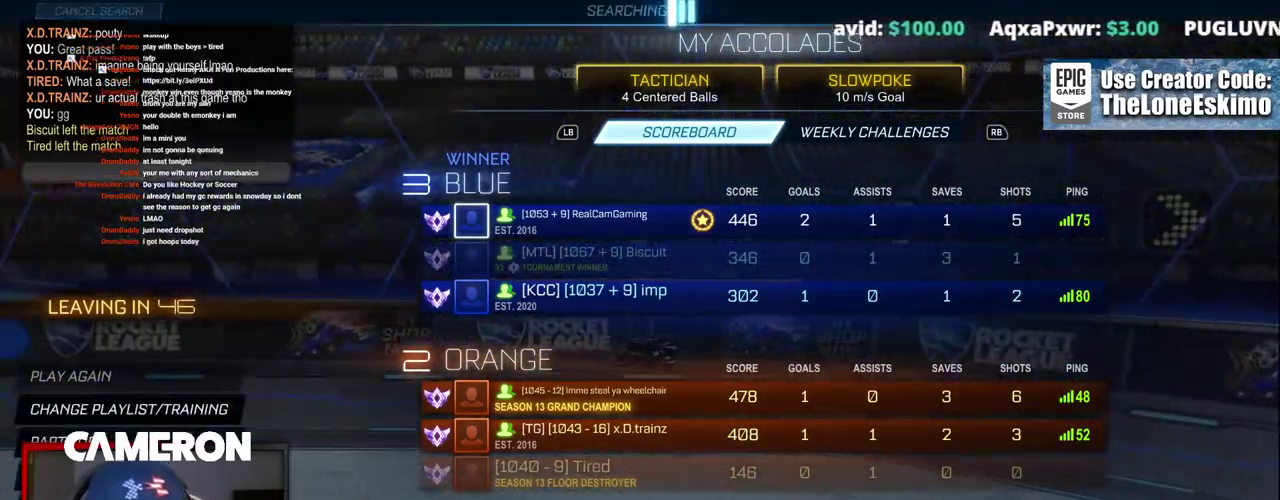
{"buttons": [], "left_stick": "center", "right_stick": "center", "events": [[167, "B", "down"], [317, "B", "up"]]}
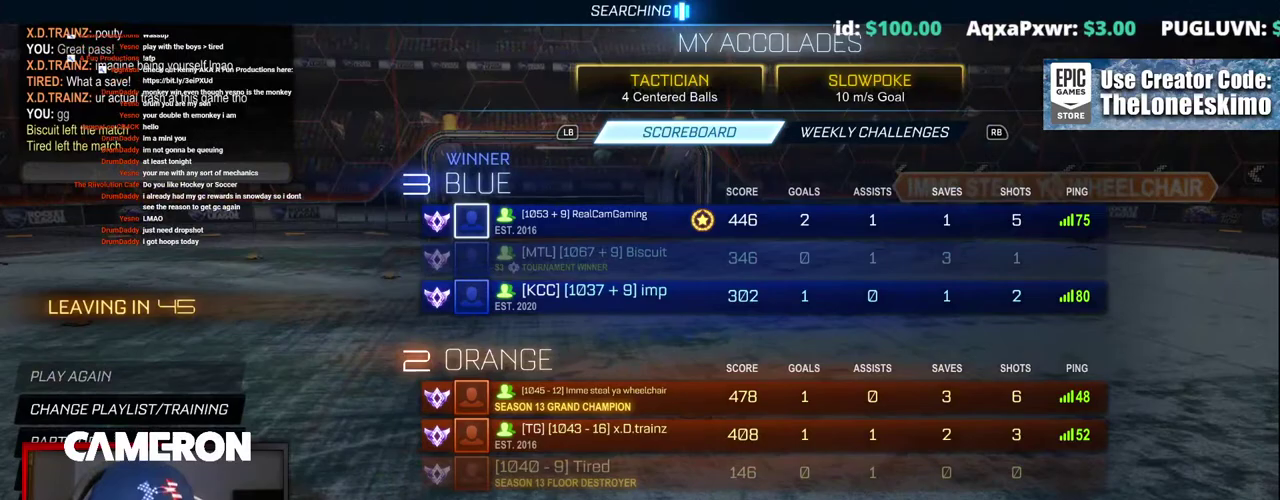
{"buttons": [], "left_stick": "center", "right_stick": "center", "events": []}
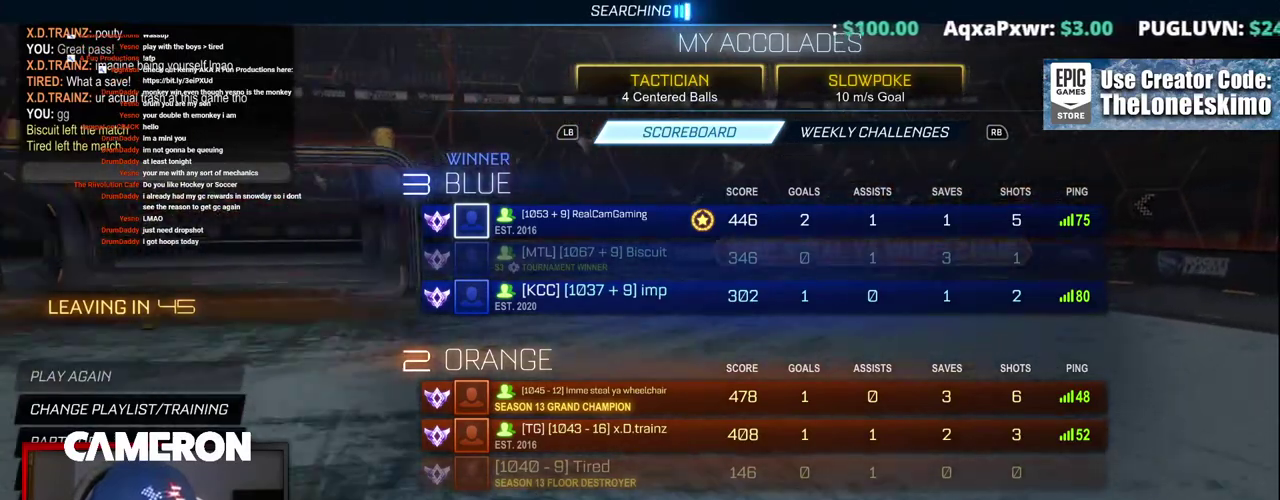
{"buttons": [], "left_stick": "center", "right_stick": "center", "events": []}
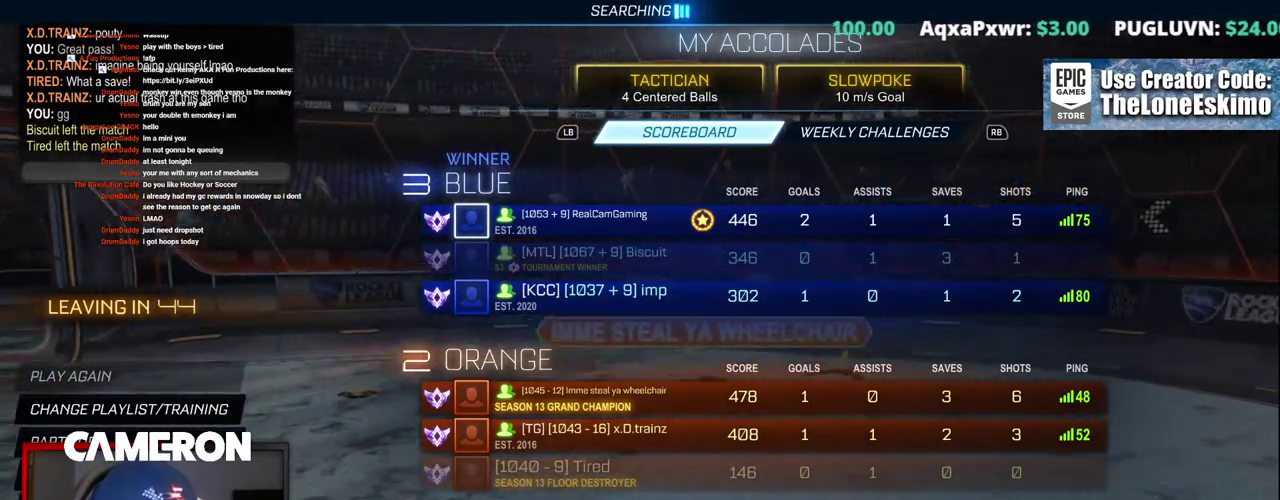
{"buttons": [], "left_stick": "center", "right_stick": "center", "events": []}
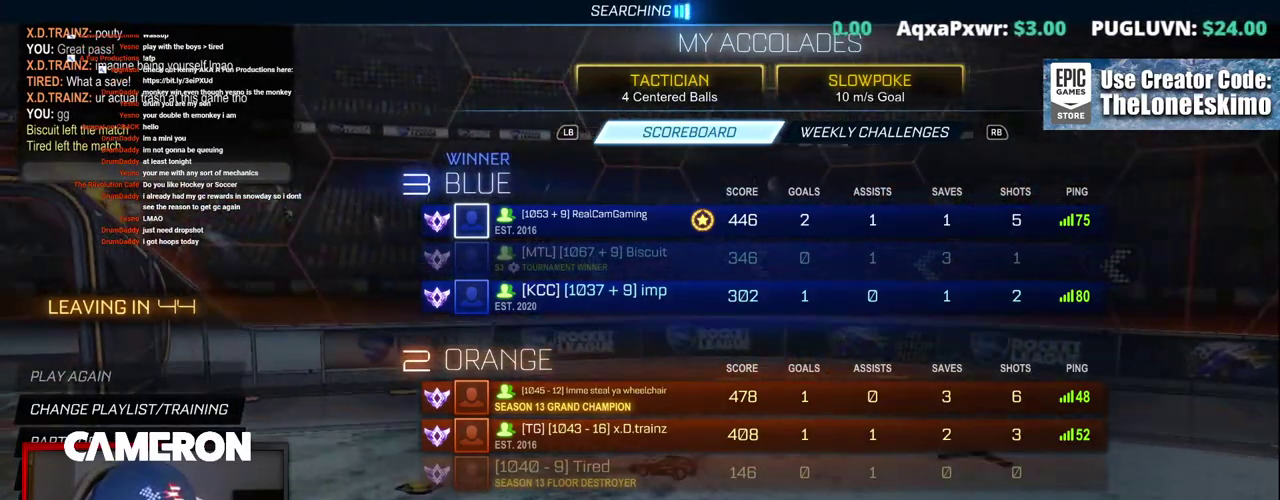
{"buttons": [], "left_stick": "center", "right_stick": "center", "events": []}
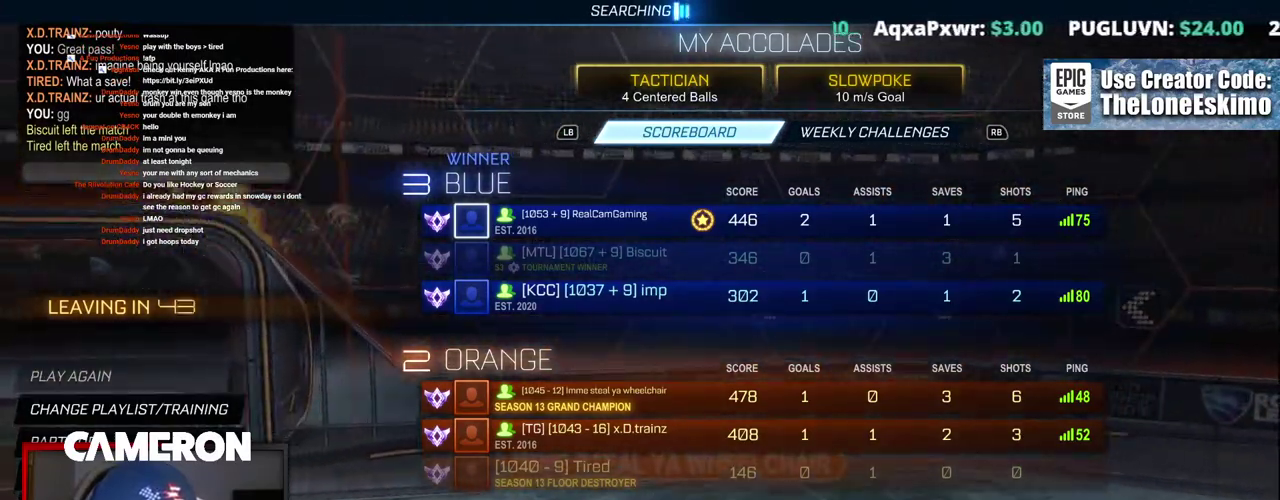
{"buttons": [], "left_stick": "center", "right_stick": "center", "events": []}
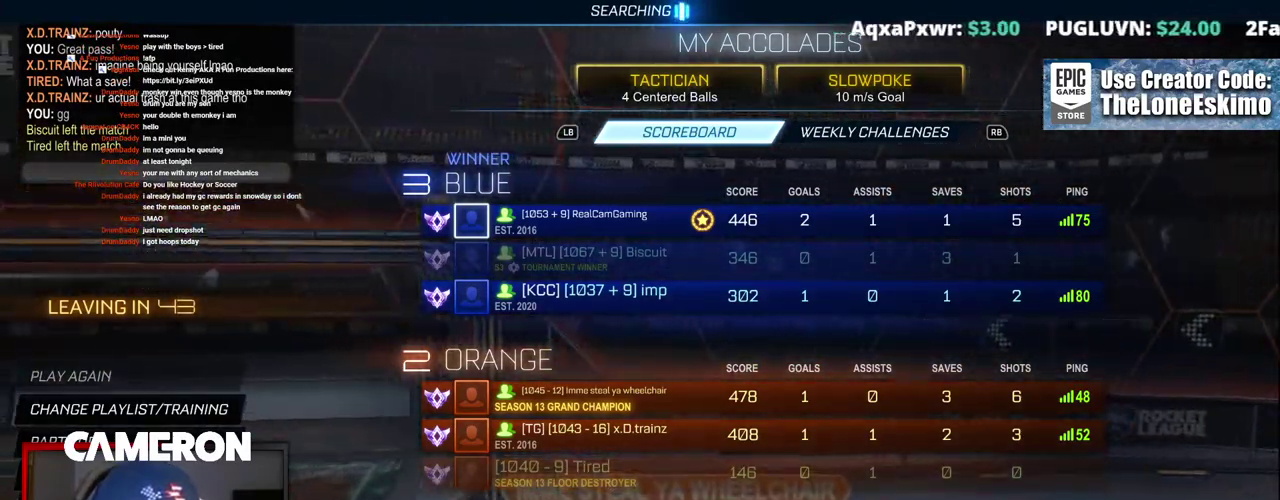
{"buttons": [], "left_stick": "center", "right_stick": "center", "events": []}
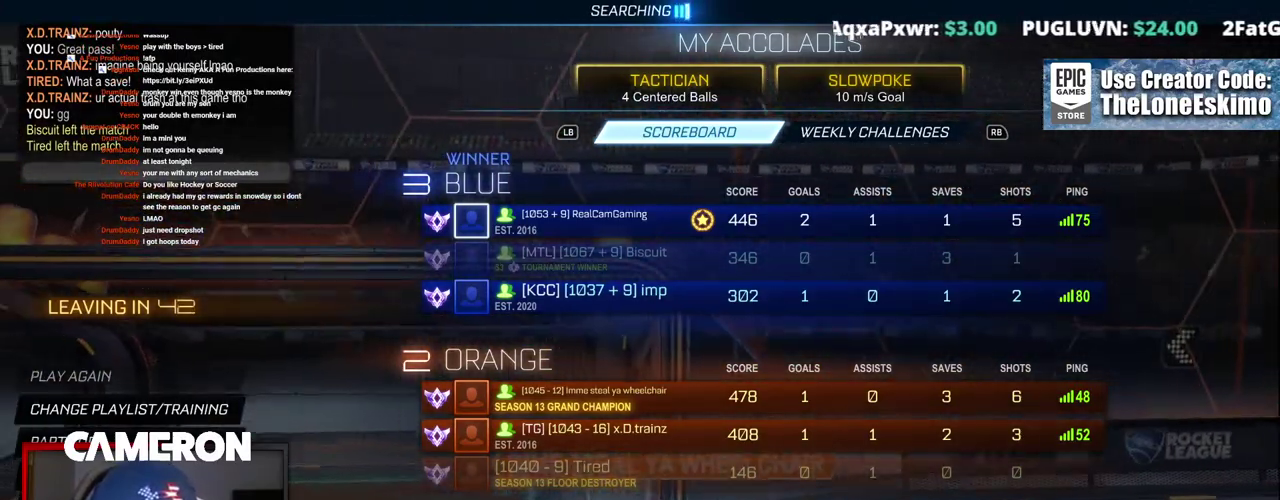
{"buttons": [], "left_stick": "center", "right_stick": "center", "events": []}
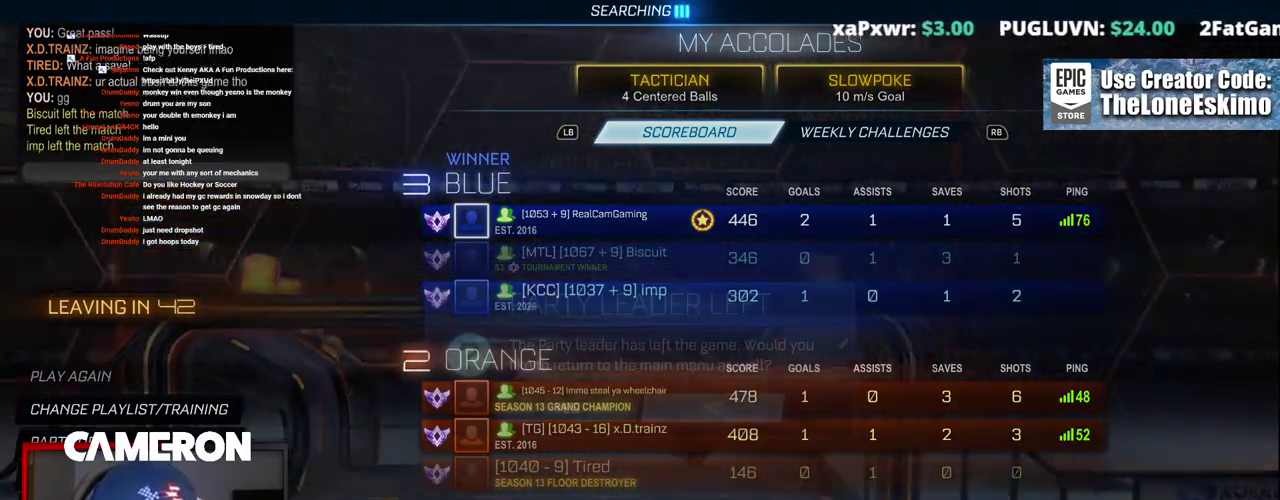
{"buttons": [], "left_stick": "center", "right_stick": "center", "events": []}
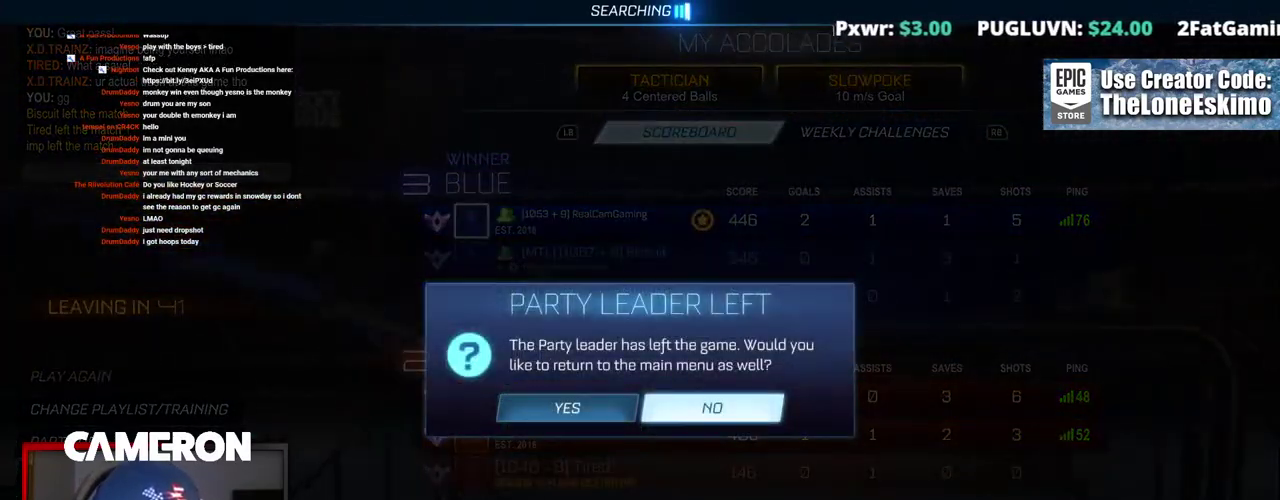
{"buttons": [], "left_stick": "center", "right_stick": "center", "events": []}
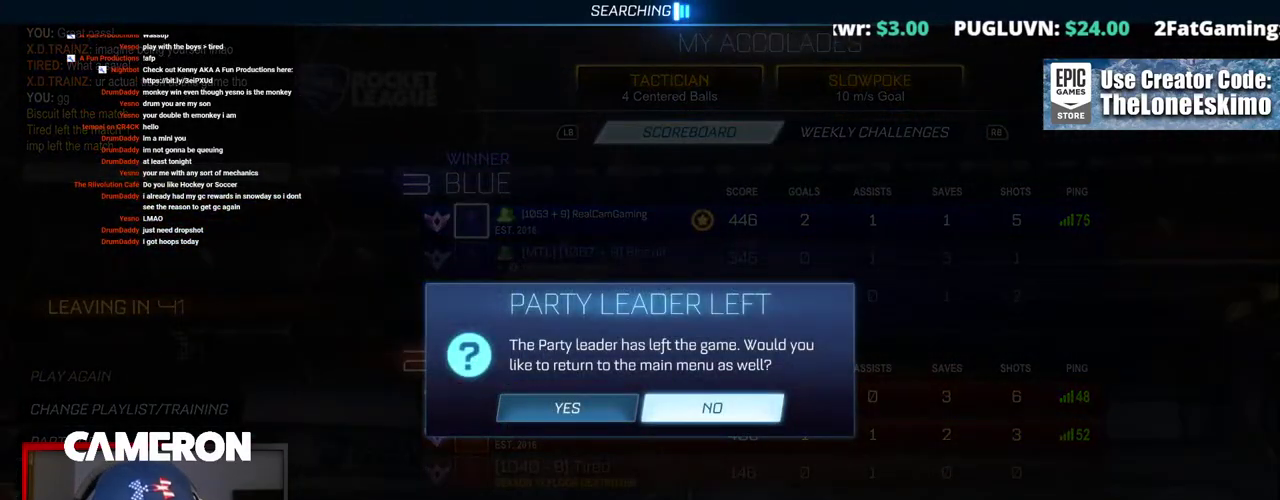
{"buttons": ["A"], "left_stick": "center", "right_stick": "center", "events": [[33, "B", "down"], [117, "B", "up"], [433, "A", "down"]]}
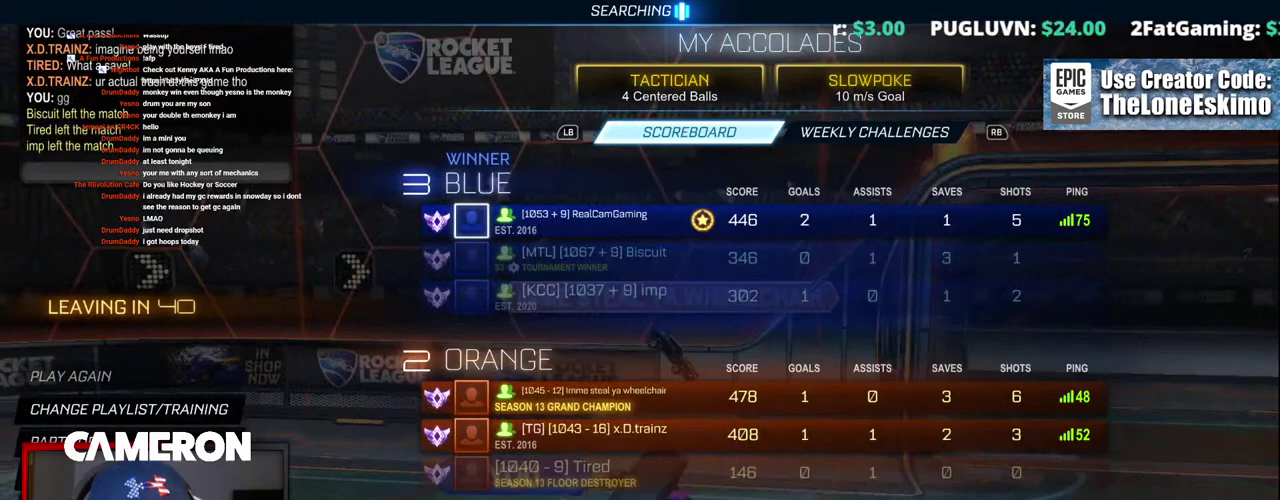
{"buttons": ["B"], "left_stick": "center", "right_stick": "center", "events": [[50, "A", "up"], [450, "B", "down"]]}
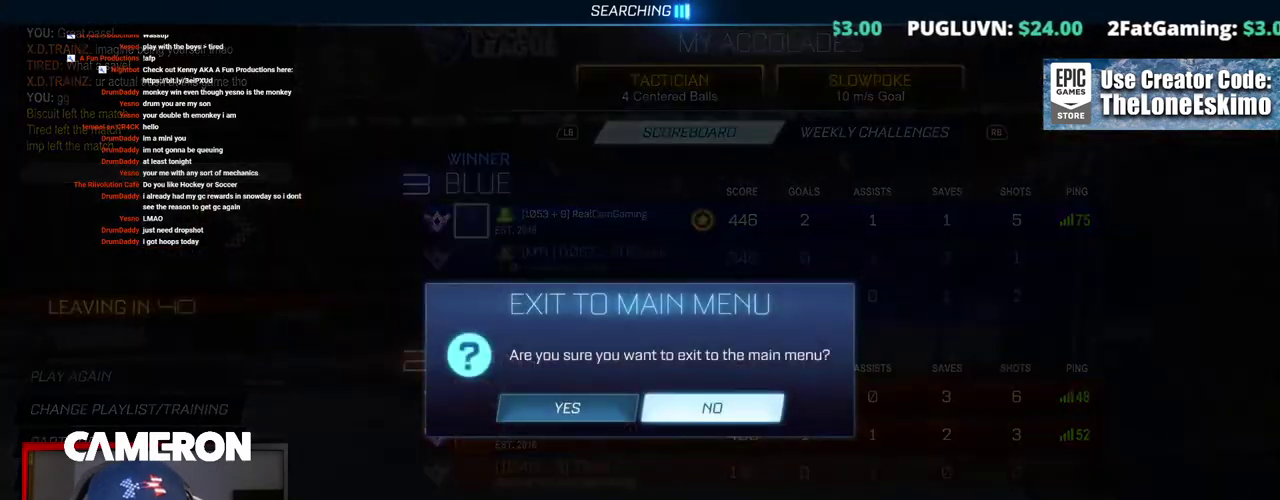
{"buttons": [], "left_stick": "center", "right_stick": "center", "events": [[83, "B", "up"], [367, "A", "down"], [500, "A", "up"]]}